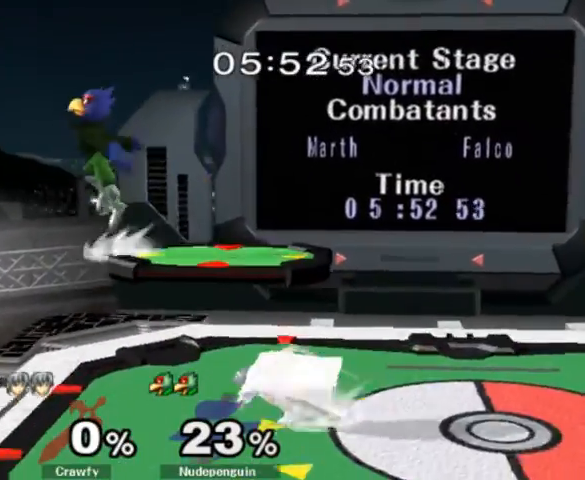
Gameplay with a controller (Nintendo layout); each line is a JSON object with the inputs held at the frame after it. "events" lists button and stick changes between this image and that frame as [ms after this image, input, new state], when the widget could be followed in between. Not read: L3 R1 R3.
{"buttons": [], "left_stick": "right", "right_stick": "center", "events": [[33, "left_stick", "center"], [67, "Y", "down"], [133, "Y", "up"], [200, "left_stick", "right"], [233, "right_stick", "up-left"], [300, "right_stick", "center"], [333, "left_stick", "up-right"], [500, "left_stick", "right"]]}
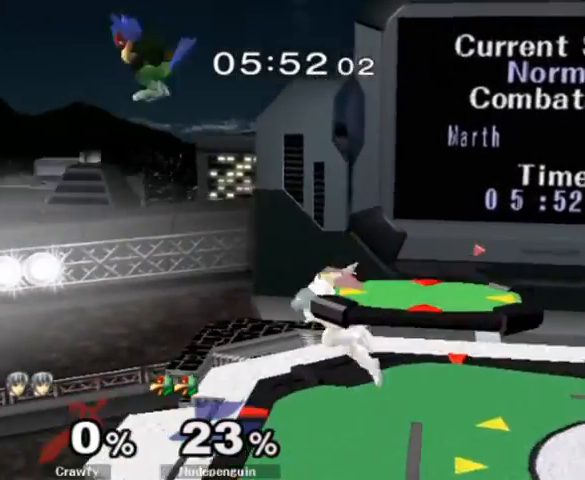
{"buttons": [], "left_stick": "up-right", "right_stick": "up", "events": [[33, "left_stick", "down-right"], [67, "L1", "down"], [133, "L1", "up"], [133, "left_stick", "center"], [300, "Y", "down"], [333, "Y", "up"], [367, "right_stick", "up"], [467, "left_stick", "up-right"]]}
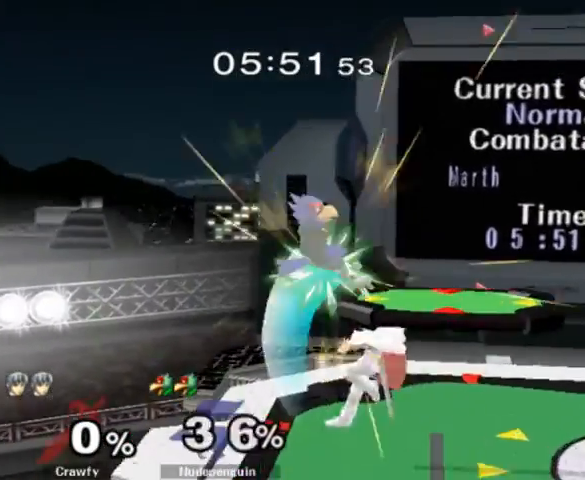
{"buttons": [], "left_stick": "center", "right_stick": "center", "events": [[33, "right_stick", "center"], [267, "left_stick", "down-right"], [333, "L1", "down"], [367, "left_stick", "center"], [433, "L1", "up"]]}
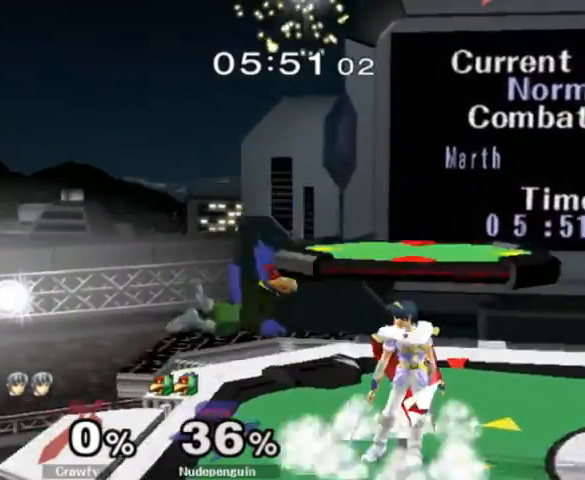
{"buttons": [], "left_stick": "down", "right_stick": "center", "events": [[100, "Y", "down"], [133, "Y", "up"], [467, "left_stick", "down"]]}
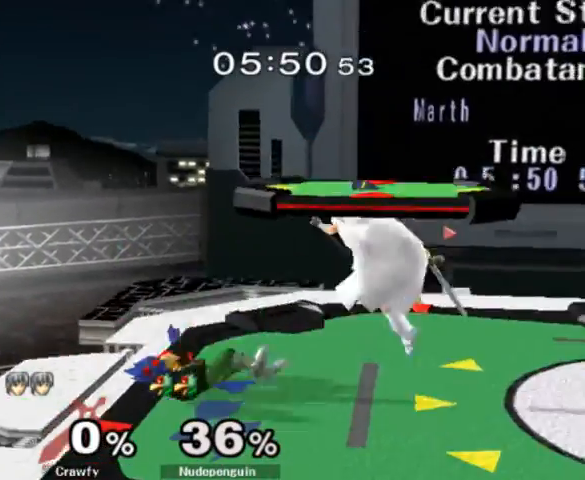
{"buttons": ["A", "Y", "Z"], "left_stick": "left", "right_stick": "center", "events": [[133, "left_stick", "center"], [233, "left_stick", "right"], [367, "left_stick", "center"], [467, "Y", "down"], [467, "left_stick", "left"], [500, "A", "down"], [500, "Z", "down"]]}
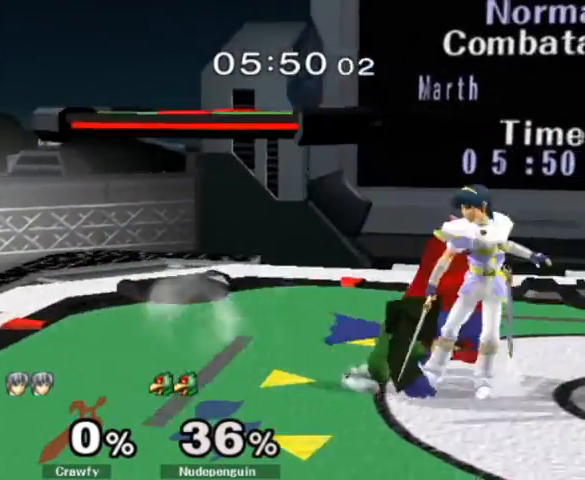
{"buttons": [], "left_stick": "center", "right_stick": "center", "events": [[67, "A", "up"], [67, "Y", "up"], [67, "Z", "up"], [67, "left_stick", "center"], [200, "A", "down"], [200, "Z", "down"], [267, "A", "up"], [267, "Z", "up"]]}
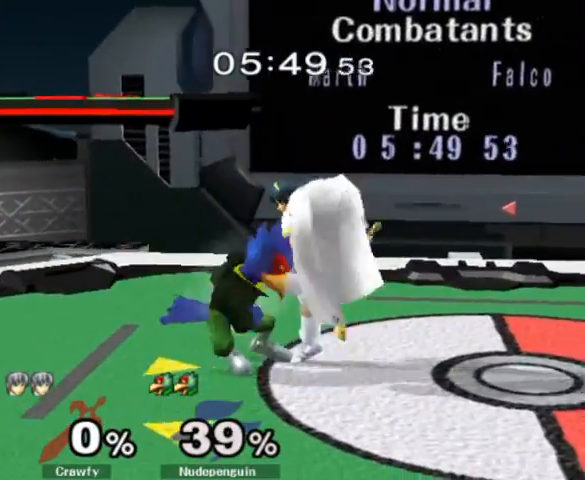
{"buttons": ["A", "Y"], "left_stick": "up-left", "right_stick": "center", "events": [[200, "left_stick", "up"], [233, "Y", "down"], [367, "Y", "up"], [467, "A", "down"], [467, "Y", "down"], [467, "left_stick", "up-left"]]}
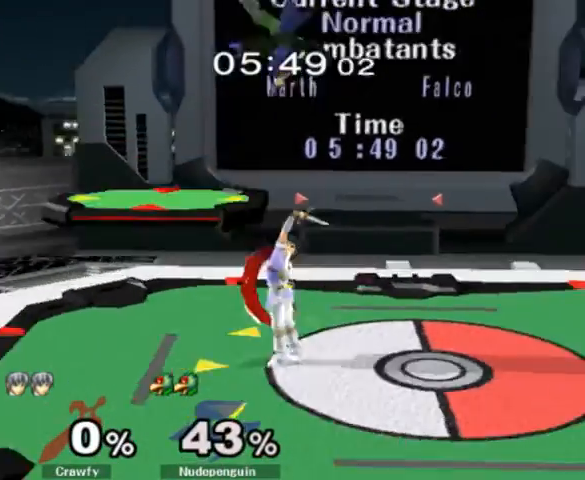
{"buttons": ["A"], "left_stick": "up", "right_stick": "center", "events": [[67, "A", "up"], [100, "Y", "up"], [333, "A", "down"], [333, "left_stick", "up"], [400, "A", "up"], [467, "A", "down"]]}
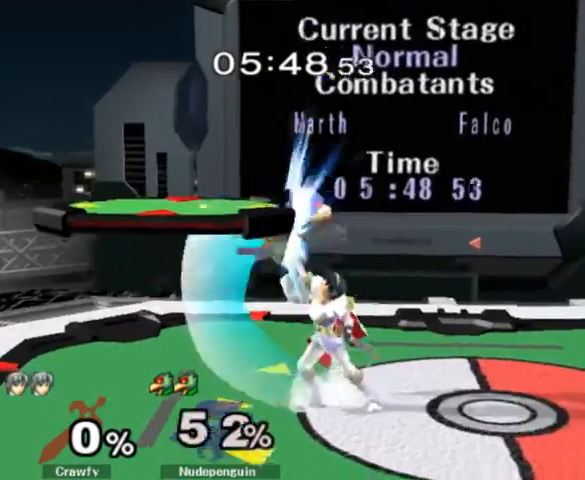
{"buttons": [], "left_stick": "right", "right_stick": "center", "events": [[33, "A", "up"], [33, "Y", "down"], [167, "Y", "up"], [267, "left_stick", "center"], [433, "left_stick", "right"], [467, "Y", "down"], [500, "Y", "up"]]}
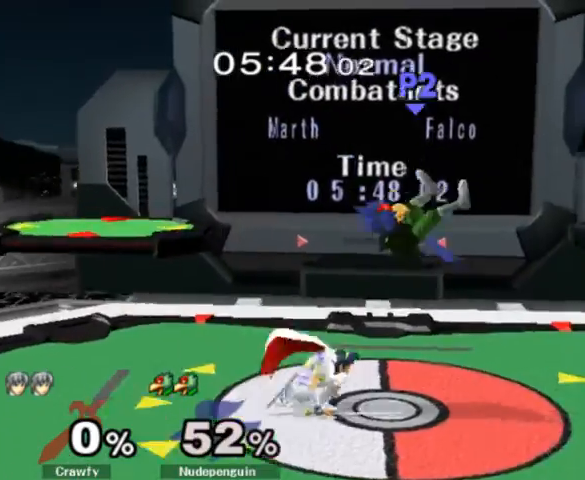
{"buttons": [], "left_stick": "center", "right_stick": "center", "events": [[33, "right_stick", "right"], [133, "left_stick", "up-right"], [167, "right_stick", "center"], [500, "left_stick", "center"]]}
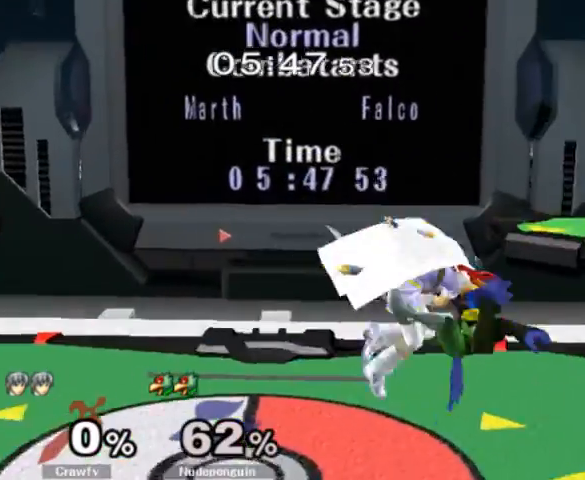
{"buttons": [], "left_stick": "left", "right_stick": "center", "events": [[100, "right_stick", "up"], [233, "L1", "down"], [233, "right_stick", "center"], [300, "L1", "up"], [467, "left_stick", "left"]]}
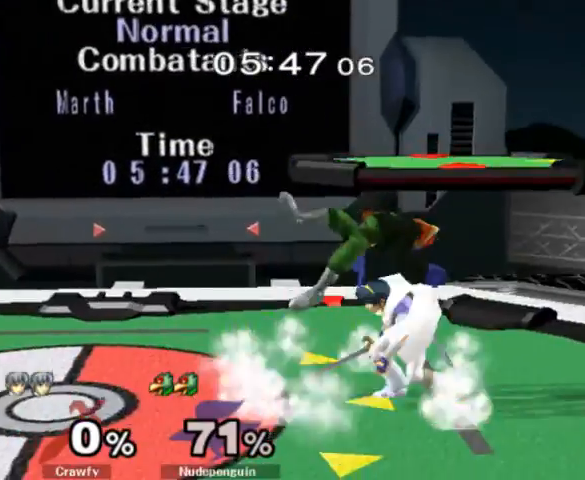
{"buttons": [], "left_stick": "center", "right_stick": "center", "events": [[67, "A", "down"], [67, "Y", "down"], [67, "Z", "down"], [133, "left_stick", "center"], [167, "A", "up"], [167, "Y", "up"], [167, "Z", "up"]]}
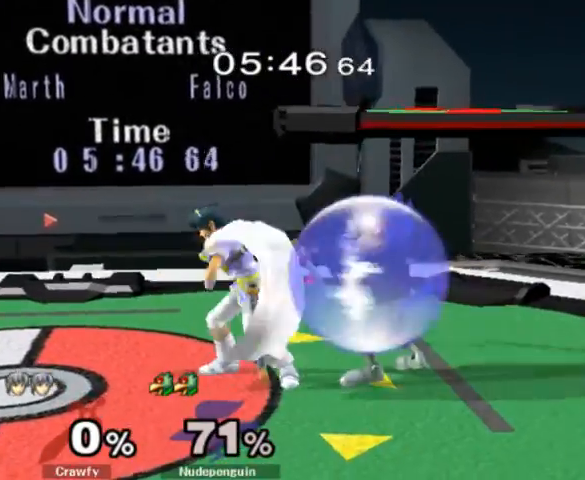
{"buttons": ["B"], "left_stick": "right", "right_stick": "center", "events": [[200, "left_stick", "left"], [400, "left_stick", "right"], [433, "B", "down"]]}
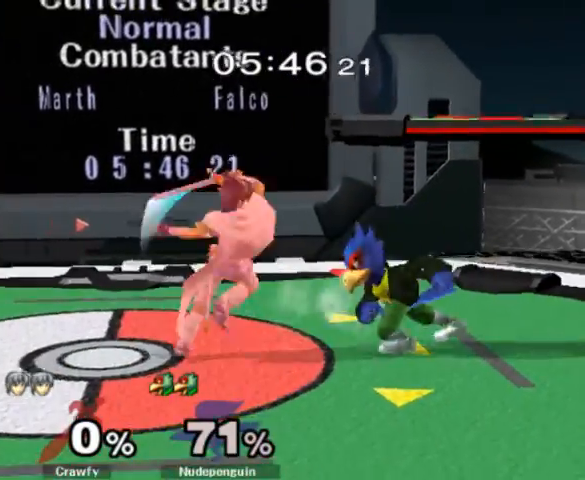
{"buttons": [], "left_stick": "center", "right_stick": "center", "events": [[33, "B", "up"], [67, "left_stick", "center"], [167, "B", "down"], [233, "B", "up"]]}
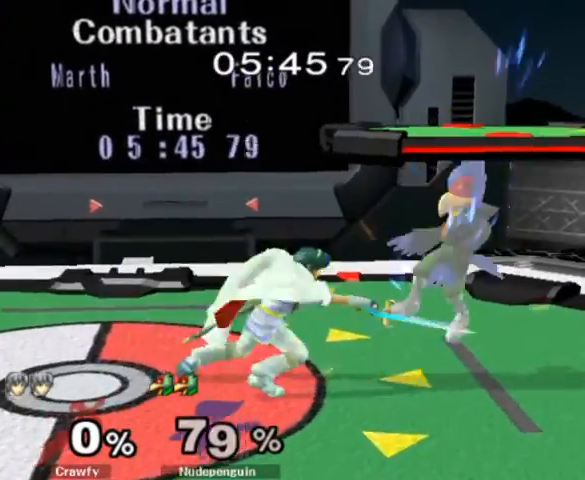
{"buttons": [], "left_stick": "right", "right_stick": "center", "events": [[67, "B", "down"], [167, "B", "up"], [433, "left_stick", "right"]]}
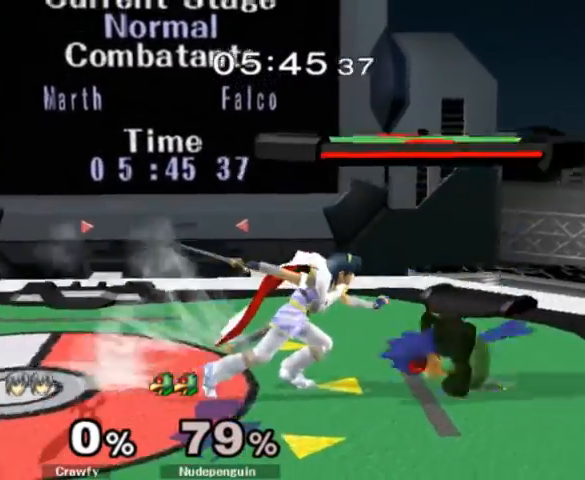
{"buttons": [], "left_stick": "left", "right_stick": "center", "events": [[167, "left_stick", "center"], [500, "left_stick", "left"]]}
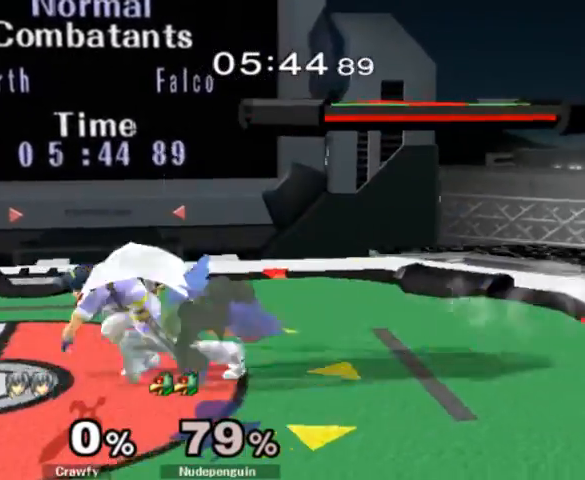
{"buttons": [], "left_stick": "center", "right_stick": "center", "events": [[133, "left_stick", "center"], [200, "A", "down"], [200, "Y", "down"], [200, "Z", "down"], [200, "left_stick", "right"], [267, "A", "up"], [267, "Z", "up"], [300, "Y", "up"], [300, "left_stick", "center"], [400, "A", "down"], [400, "Z", "down"], [500, "A", "up"], [500, "Z", "up"]]}
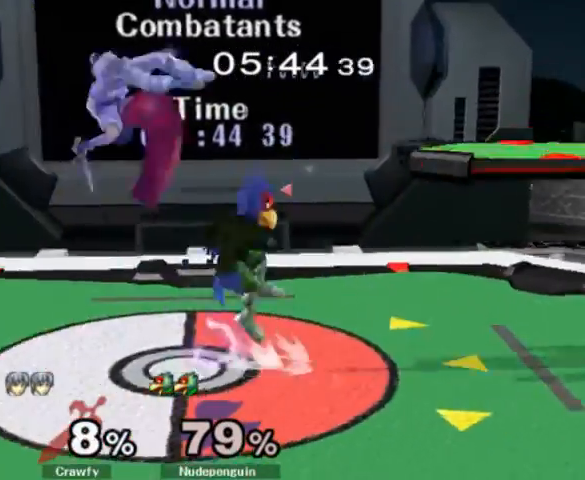
{"buttons": [], "left_stick": "down-right", "right_stick": "center", "events": [[300, "left_stick", "left"], [467, "left_stick", "down-right"]]}
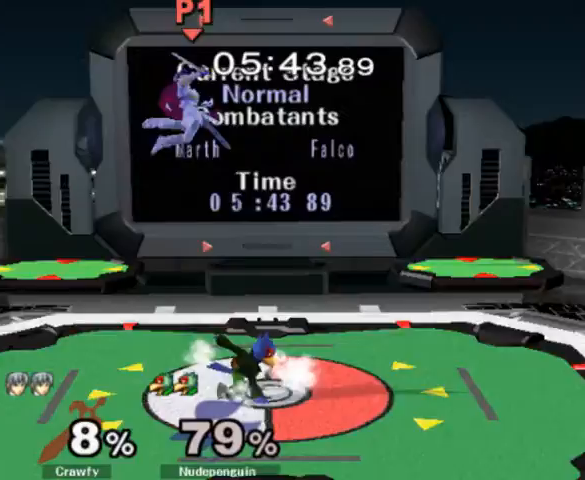
{"buttons": [], "left_stick": "up-right", "right_stick": "center", "events": [[33, "left_stick", "right"], [167, "Y", "down"], [267, "Y", "up"], [333, "Y", "down"], [400, "left_stick", "up-right"], [467, "Y", "up"]]}
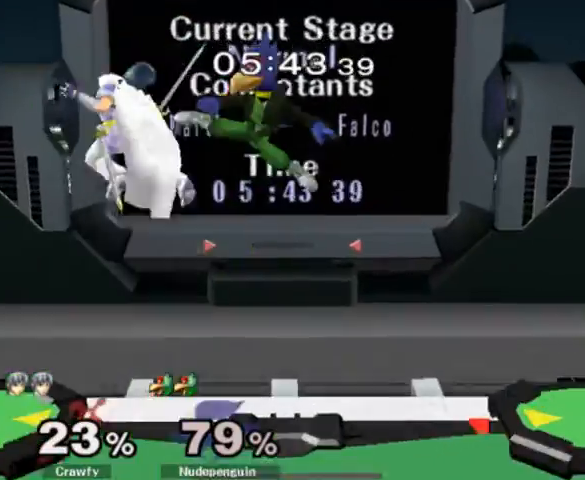
{"buttons": [], "left_stick": "right", "right_stick": "right", "events": [[200, "left_stick", "down-right"], [433, "left_stick", "right"], [433, "right_stick", "right"]]}
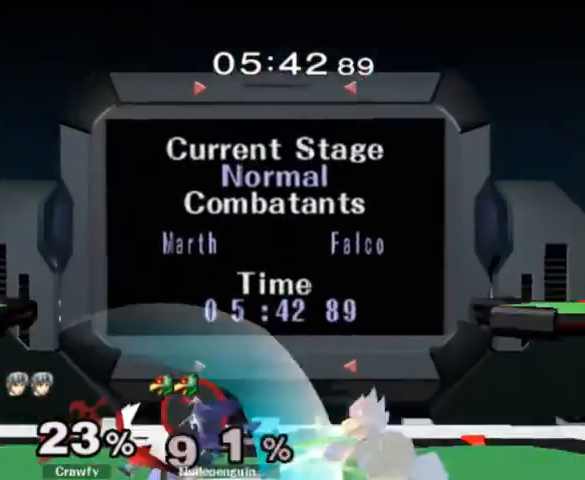
{"buttons": [], "left_stick": "right", "right_stick": "center", "events": [[33, "L1", "down"], [67, "left_stick", "center"], [67, "right_stick", "center"], [100, "L1", "up"], [400, "left_stick", "right"]]}
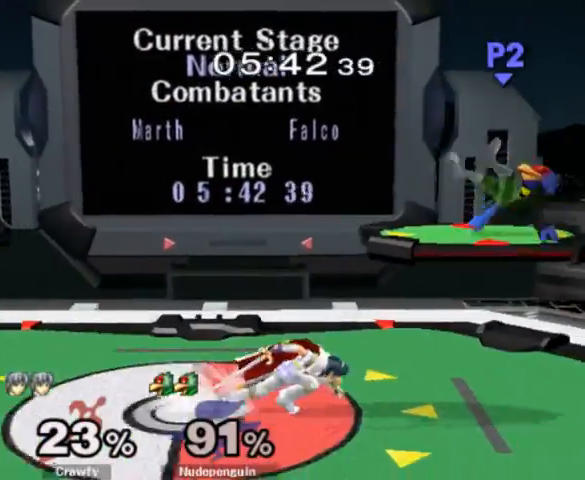
{"buttons": [], "left_stick": "left", "right_stick": "center", "events": [[133, "Y", "down"], [167, "Y", "up"], [267, "left_stick", "left"], [333, "right_stick", "up"], [467, "right_stick", "center"]]}
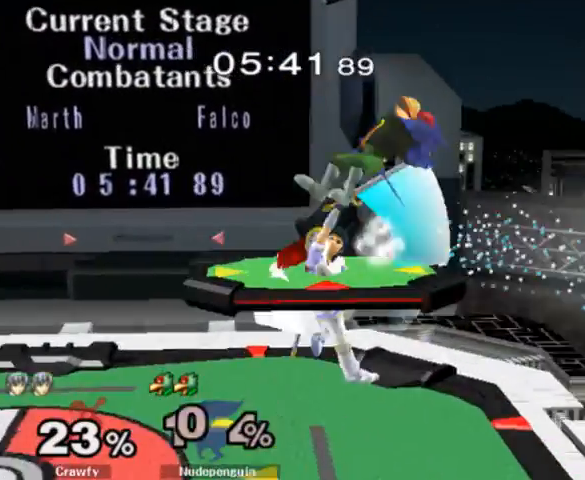
{"buttons": ["Y"], "left_stick": "left", "right_stick": "center", "events": [[133, "left_stick", "down"], [200, "L1", "down"], [267, "L1", "up"], [267, "left_stick", "center"], [433, "left_stick", "left"], [500, "Y", "down"]]}
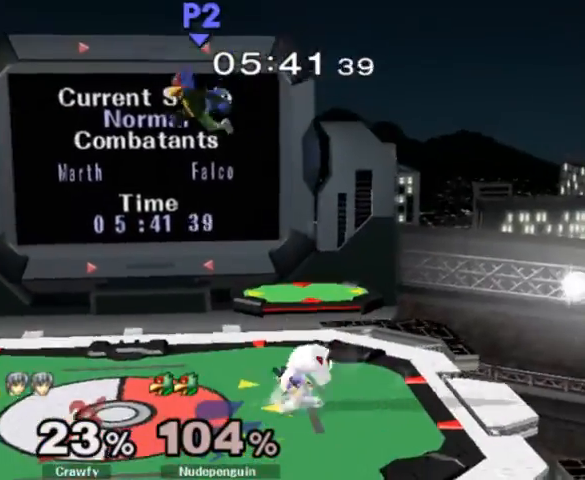
{"buttons": [], "left_stick": "left", "right_stick": "center", "events": [[167, "Y", "up"], [233, "right_stick", "left"], [400, "right_stick", "center"]]}
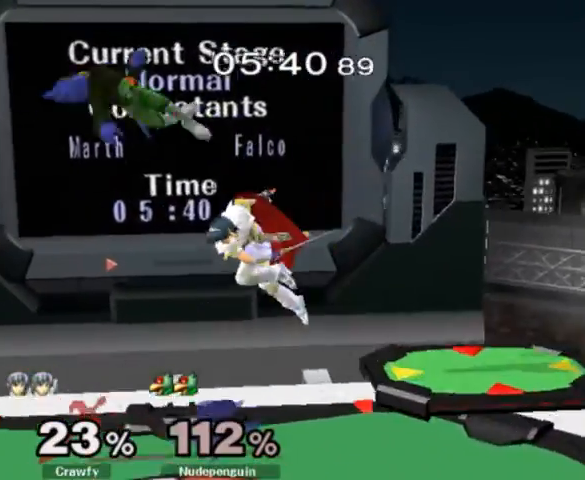
{"buttons": [], "left_stick": "left", "right_stick": "left", "events": [[433, "right_stick", "left"]]}
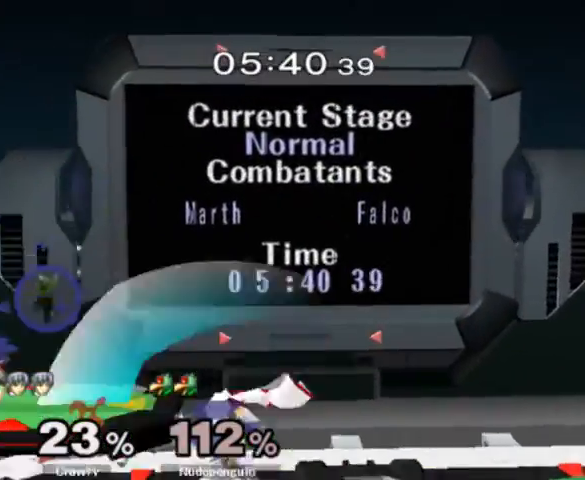
{"buttons": [], "left_stick": "up", "right_stick": "center", "events": [[33, "left_stick", "down-left"], [100, "right_stick", "center"], [133, "L1", "down"], [167, "left_stick", "center"], [233, "L1", "up"], [367, "left_stick", "up"], [400, "A", "down"], [500, "A", "up"]]}
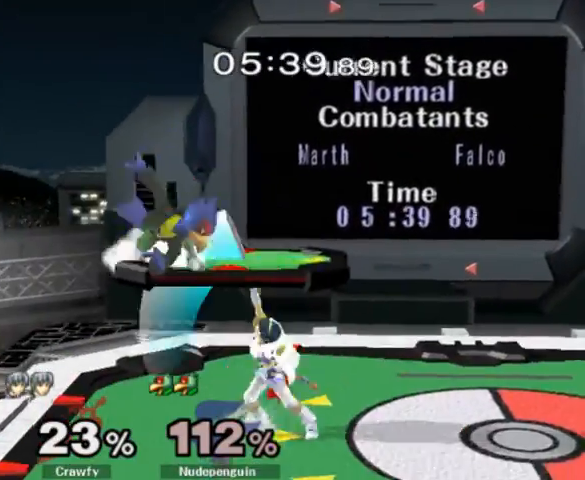
{"buttons": ["Y"], "left_stick": "right", "right_stick": "center", "events": [[33, "A", "down"], [167, "A", "up"], [300, "left_stick", "center"], [467, "left_stick", "right"], [500, "Y", "down"]]}
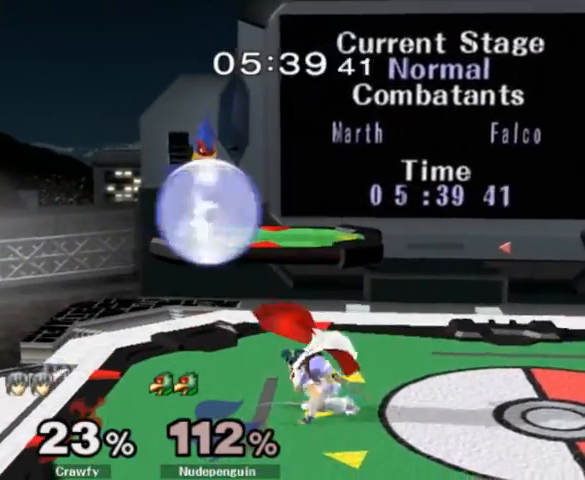
{"buttons": [], "left_stick": "down", "right_stick": "center", "events": [[33, "Y", "up"], [33, "left_stick", "center"], [233, "left_stick", "left"], [400, "left_stick", "center"], [500, "left_stick", "down"]]}
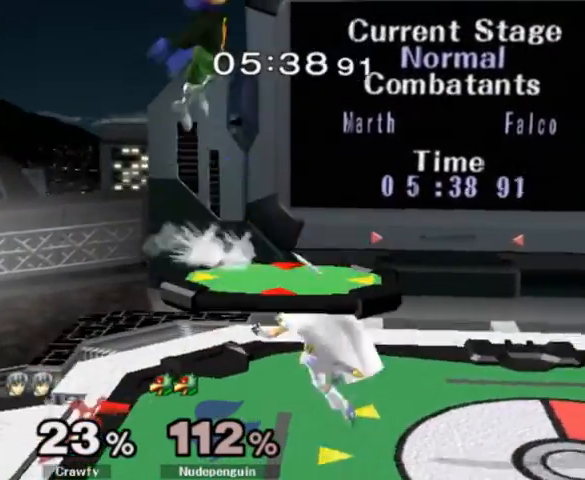
{"buttons": [], "left_stick": "center", "right_stick": "left", "events": [[33, "left_stick", "down-right"], [100, "L1", "down"], [133, "left_stick", "center"], [200, "L1", "up"], [467, "right_stick", "left"]]}